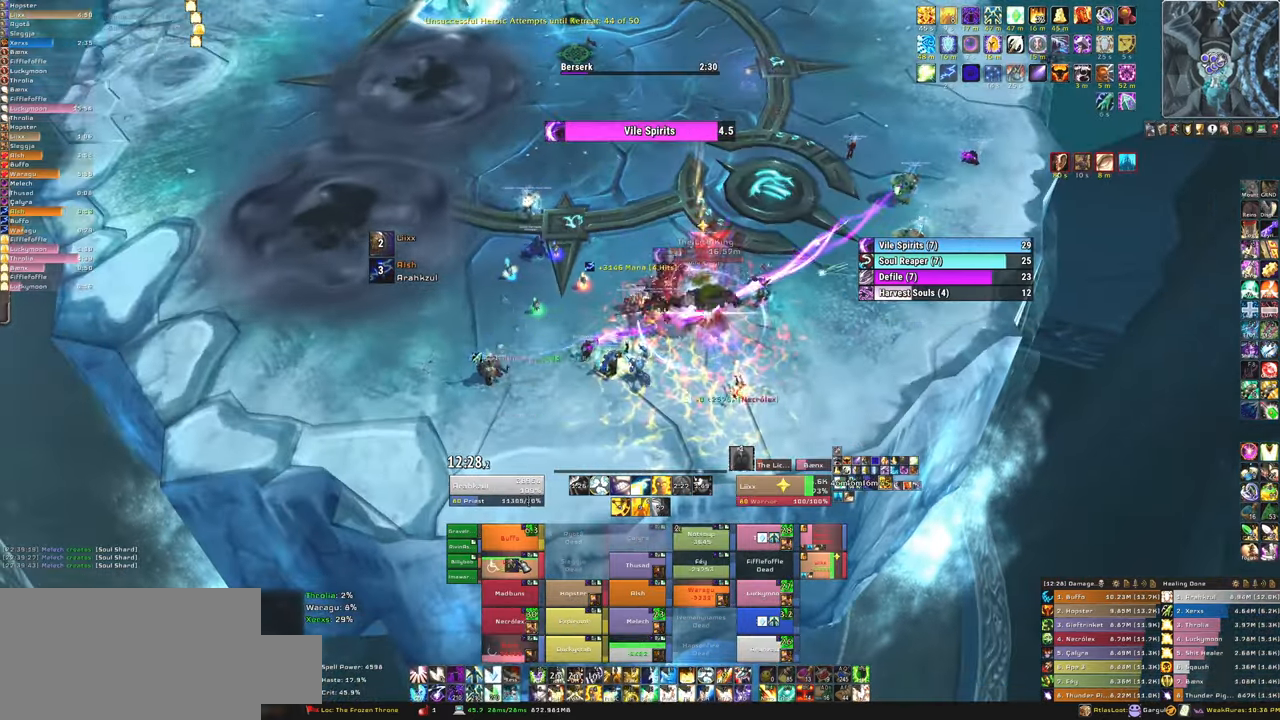
Gameplay with keyboard and mouse; each line is a JSON object with the keys and mouse buttons held at the frame after it. "events" lists presses ("down") and releases ("up") of "1", "2", "3", "4", "5", "a", "alt", "b", "c", "ctrl", "d", "e", "f", "g", "q", "r", "s", "shift", "space", "t", "tab", "tilde", "v", "w", "x", "z", "mouse_left", "mouse_wheel", "mouse_right", "mouse_mb4" and "mouse_mb5" between this image and that frame as [ms after this image, input, new state], when the widget could be followed in between. "mouse_left", "mouse_wheel", "mouse_right", "mouse_mb4", "mouse_mb5" = the "left", "wheel", "right", "mb4", "mb5" buttons of the "mouse" list. No other keys are recorded. "wheel" means that the mouse wheel is clicked or scrolled. Mouse movement is not recorded.
{"keys": ["s"], "mouse": [], "events": [[34, "mouse_left", "down"], [100, "f", "down"], [134, "mouse_left", "up"], [200, "f", "up"], [234, "mouse_left", "down"], [267, "f", "down"], [334, "mouse_left", "up"], [434, "f", "up"], [467, "s", "down"]]}
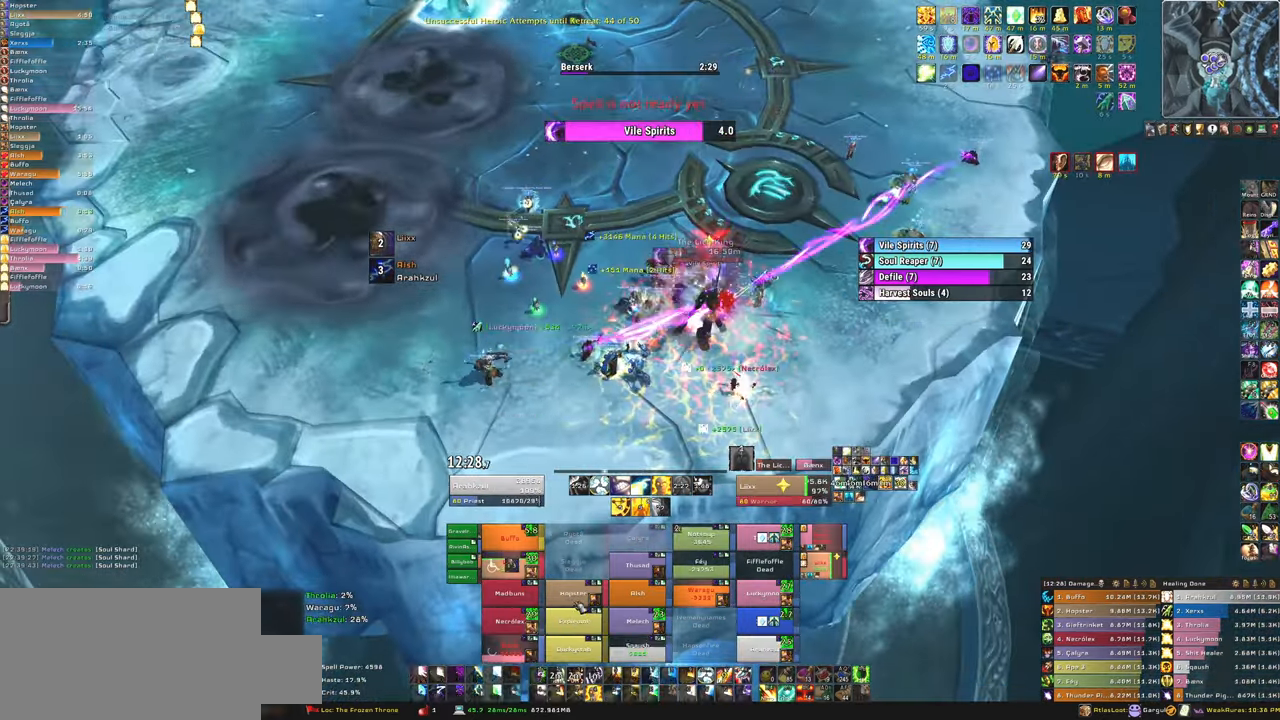
{"keys": ["s"], "mouse": [], "events": []}
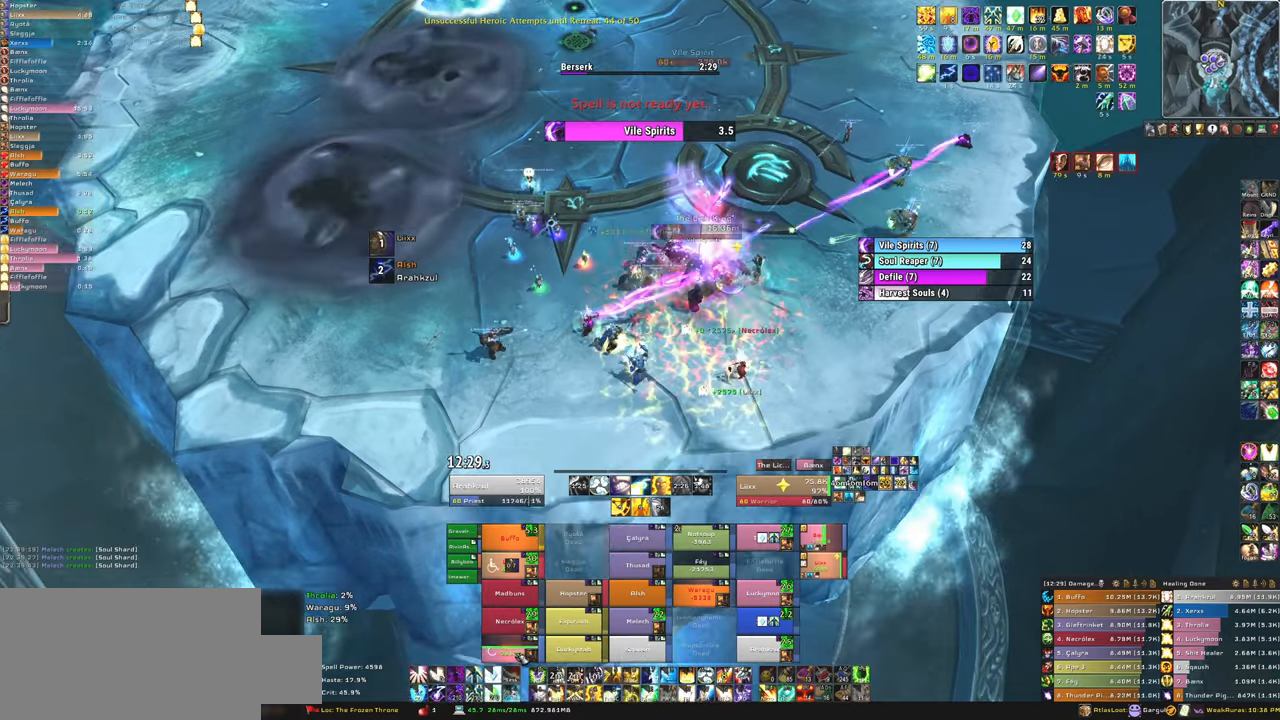
{"keys": ["q"], "mouse": [], "events": [[34, "s", "up"], [67, "f", "down"], [67, "mouse_left", "down"], [167, "mouse_left", "up"], [200, "f", "up"], [467, "q", "down"]]}
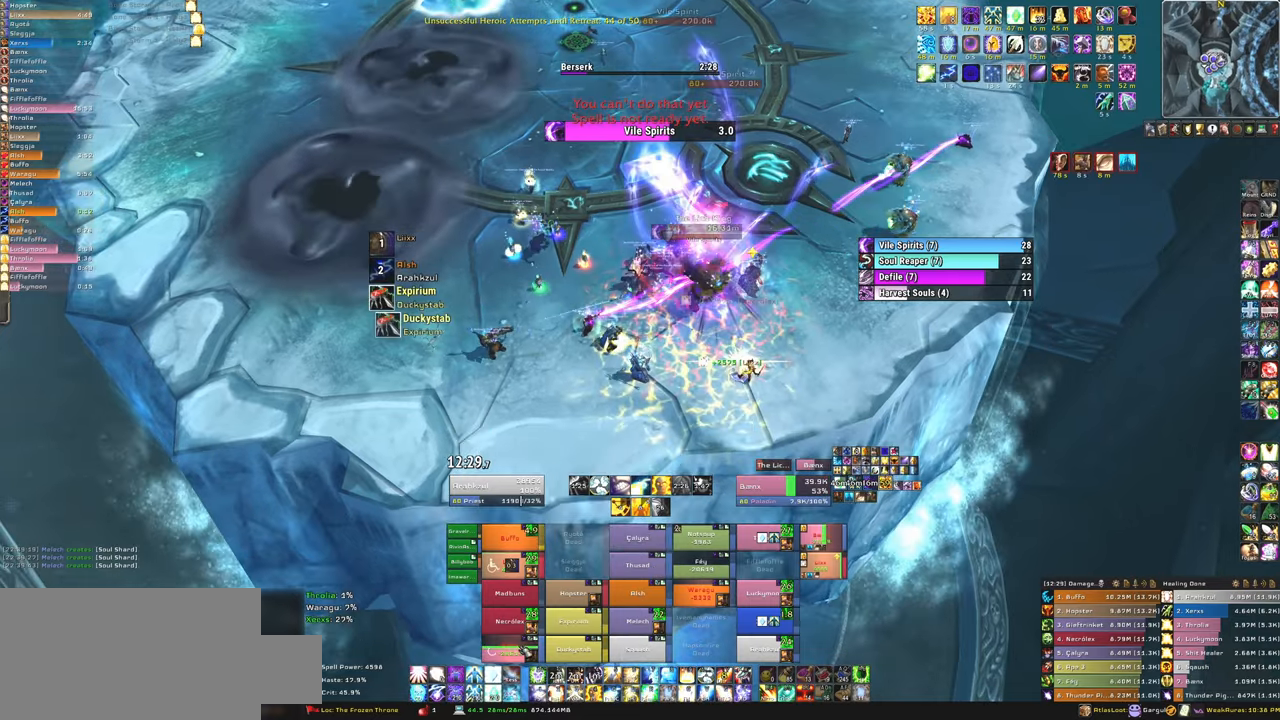
{"keys": [], "mouse": [], "events": [[100, "q", "up"]]}
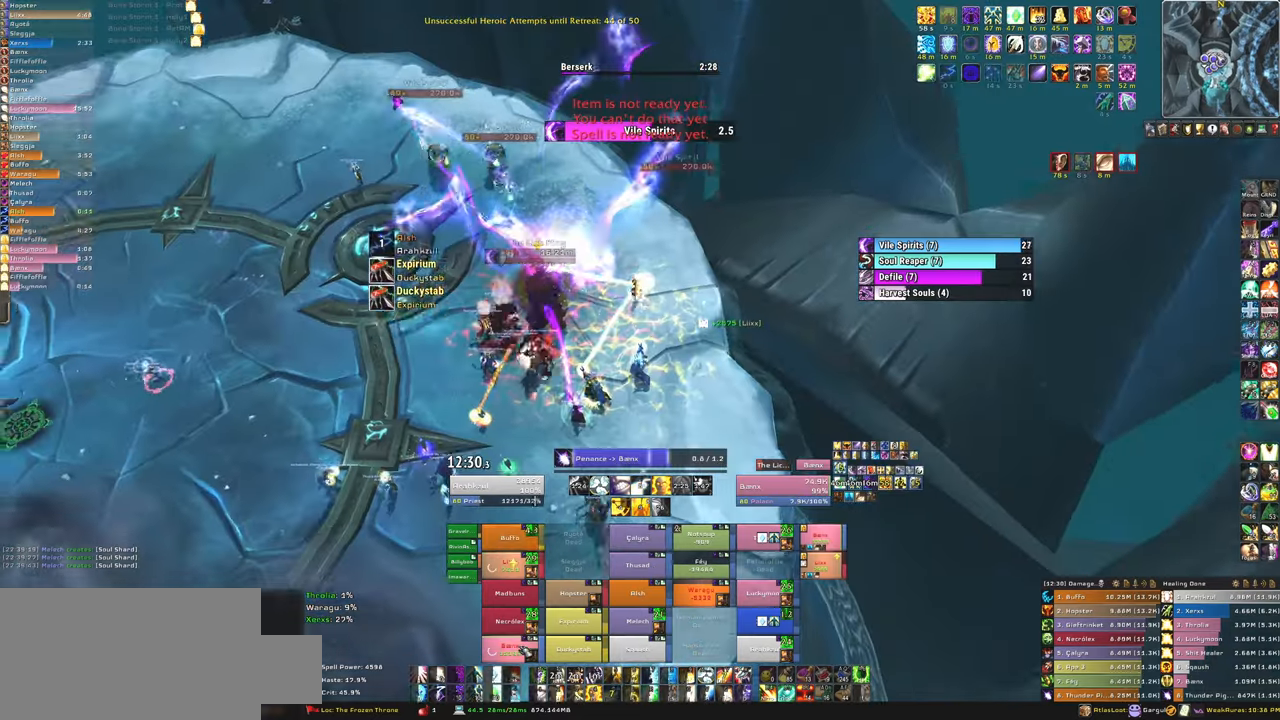
{"keys": [], "mouse": [], "events": []}
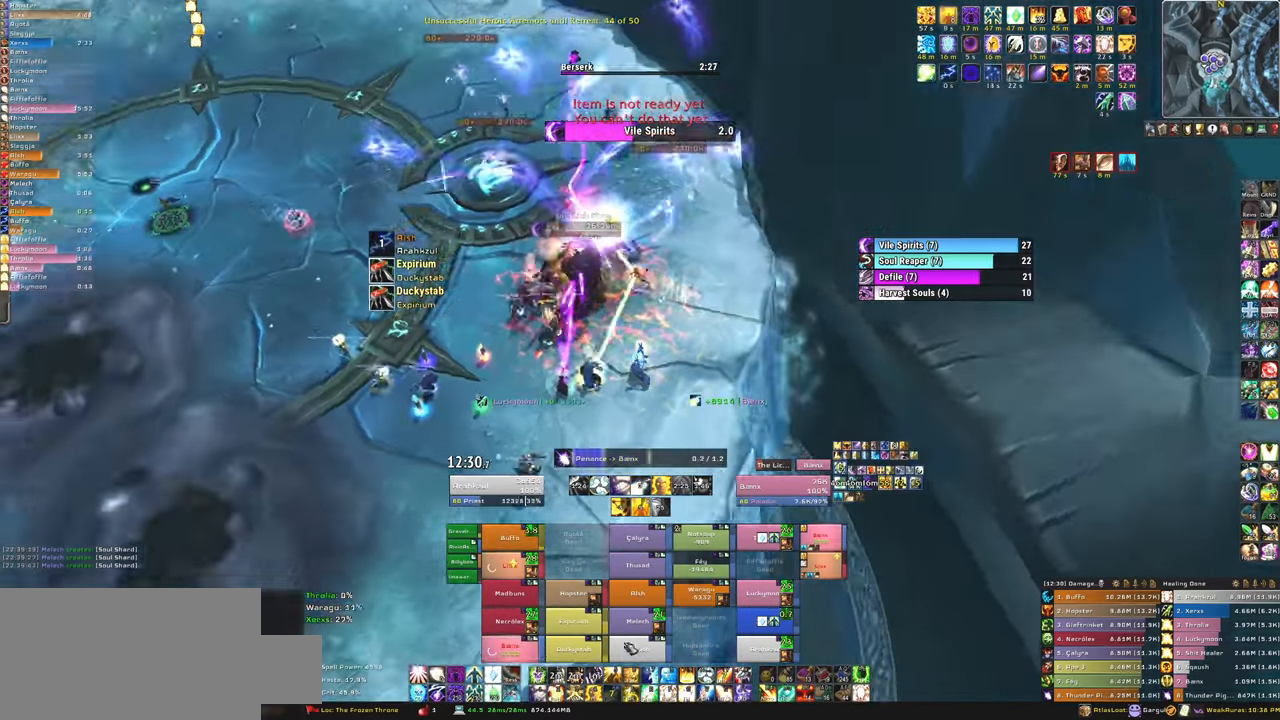
{"keys": [], "mouse": [], "events": []}
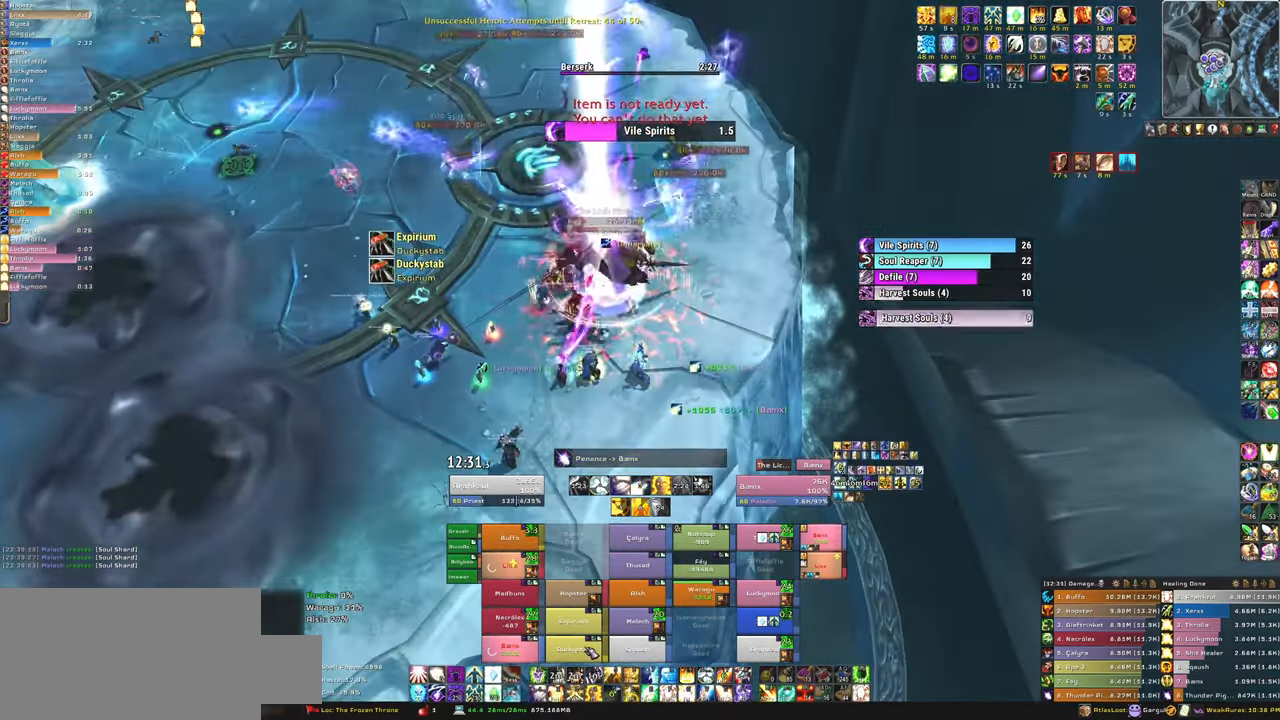
{"keys": ["a", "f"], "mouse": [], "events": [[134, "mouse_left", "down"], [167, "f", "down"], [234, "mouse_left", "up"], [334, "f", "up"], [334, "mouse_left", "down"], [367, "f", "down"], [434, "mouse_left", "up"], [501, "a", "down"]]}
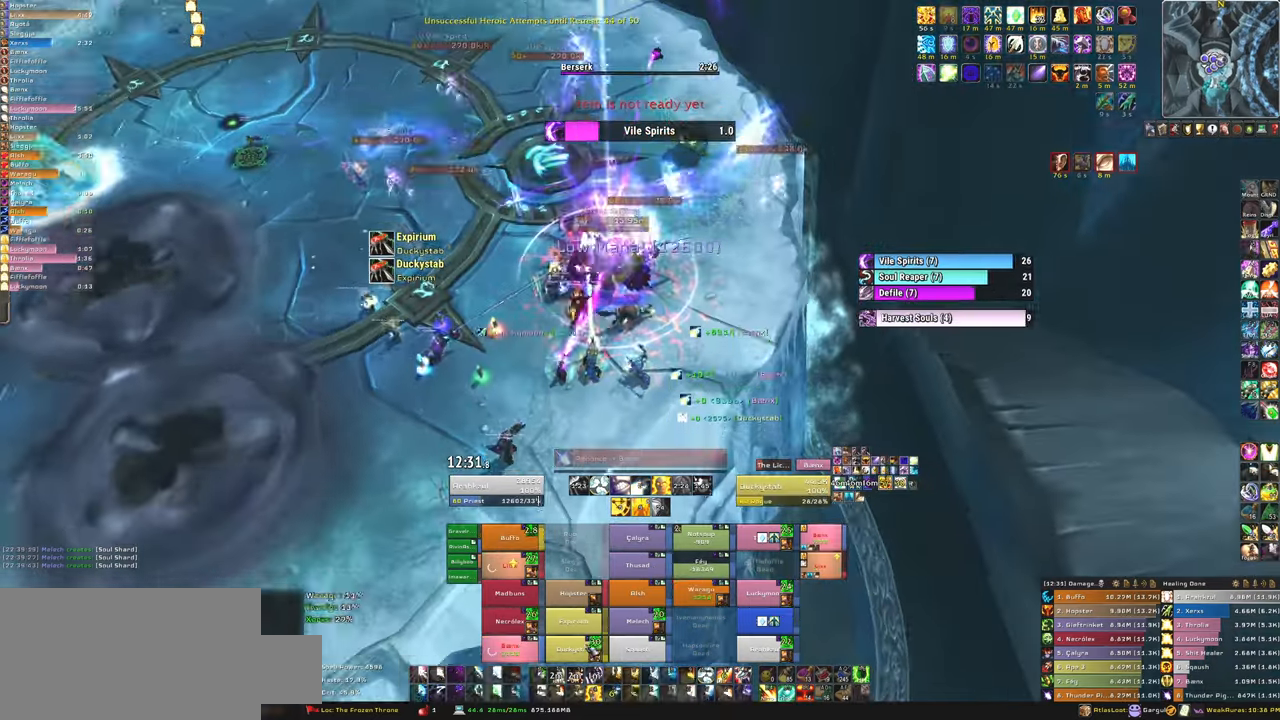
{"keys": ["f"], "mouse": [], "events": [[66, "f", "up"], [233, "a", "up"], [333, "mouse_left", "down"], [433, "f", "down"], [467, "mouse_left", "up"]]}
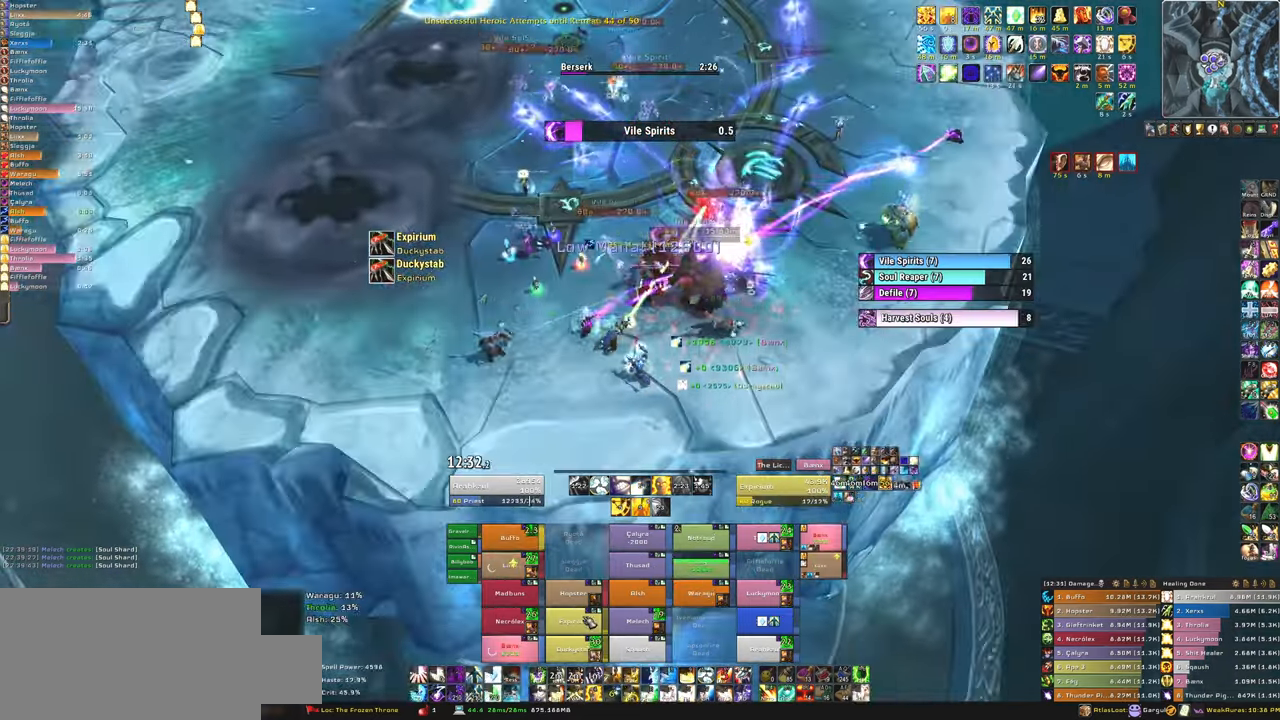
{"keys": ["w"], "mouse": [], "events": [[34, "mouse_left", "down"], [67, "f", "up"], [134, "f", "down"], [134, "mouse_left", "up"], [200, "mouse_left", "down"], [267, "f", "up"], [300, "w", "down"], [367, "mouse_left", "up"]]}
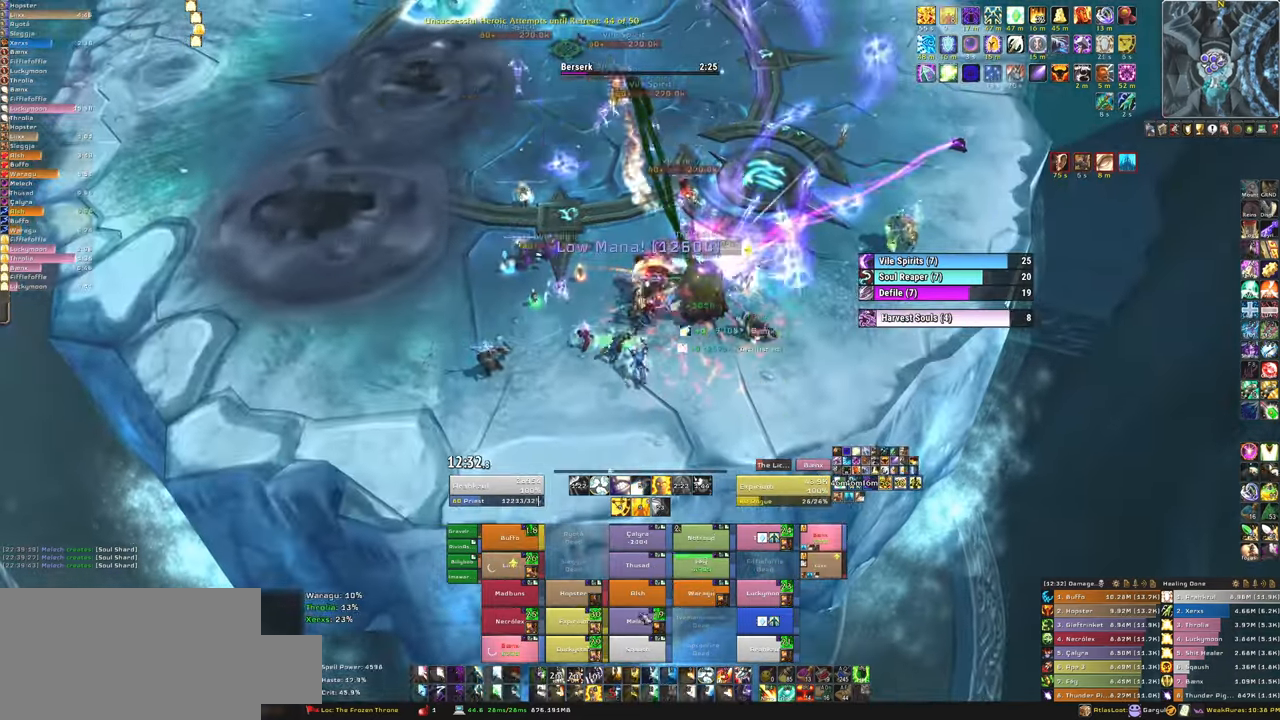
{"keys": ["f"], "mouse": [], "events": [[33, "w", "up"], [433, "f", "down"], [433, "mouse_left", "down"], [500, "mouse_left", "up"]]}
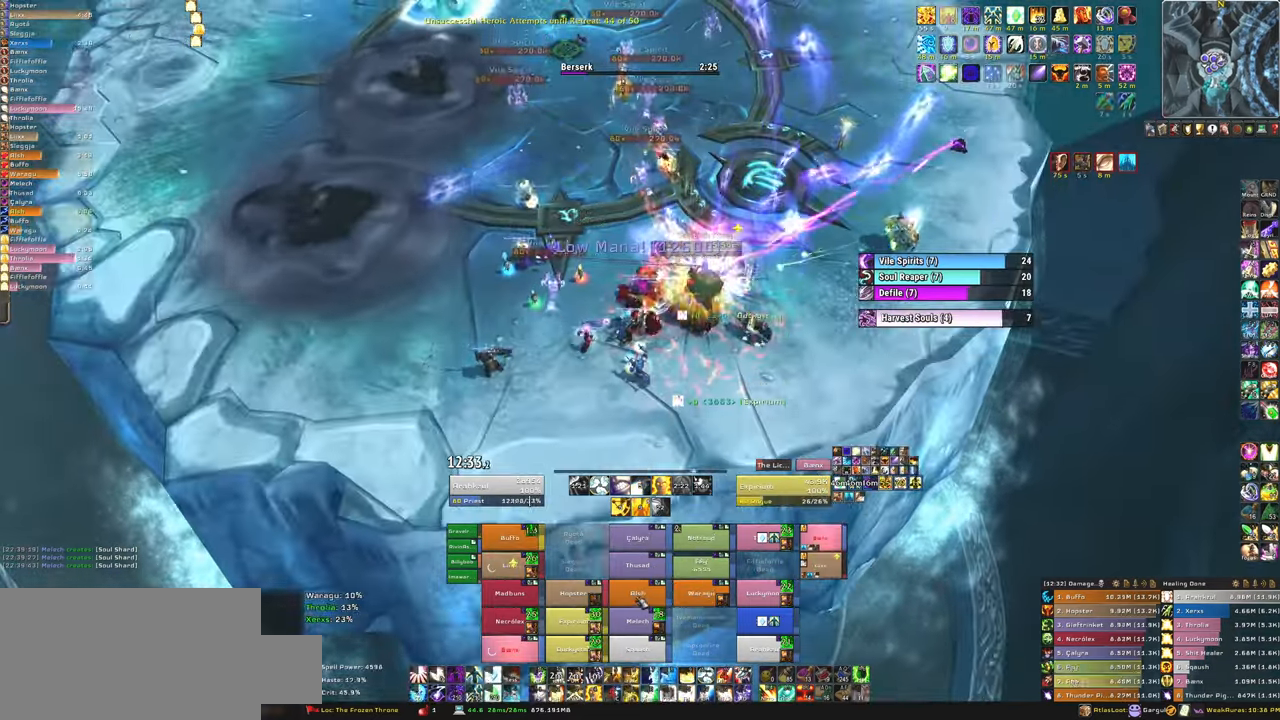
{"keys": ["d"], "mouse": [], "events": [[67, "f", "up"], [100, "f", "down"], [100, "mouse_left", "down"], [200, "mouse_left", "up"], [234, "w", "down"], [300, "f", "up"], [401, "w", "up"], [467, "d", "down"]]}
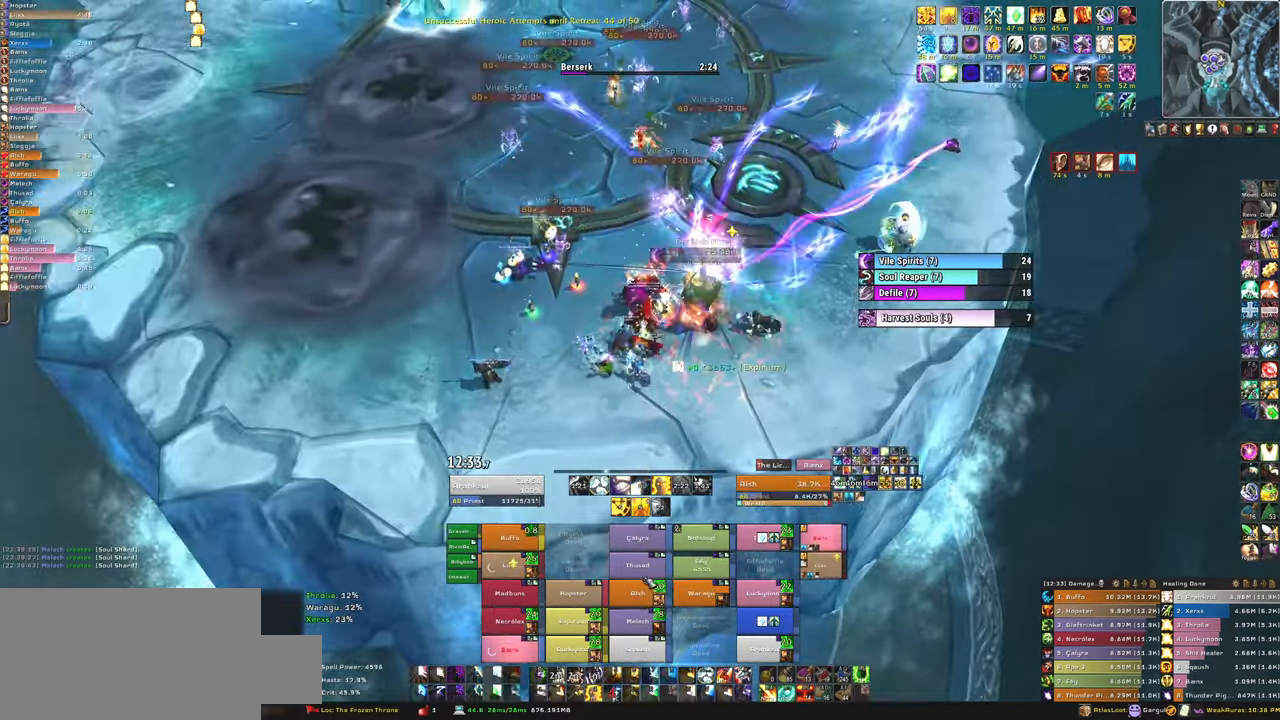
{"keys": [], "mouse": [], "events": [[166, "d", "up"], [200, "tab", "down"], [300, "tab", "up"]]}
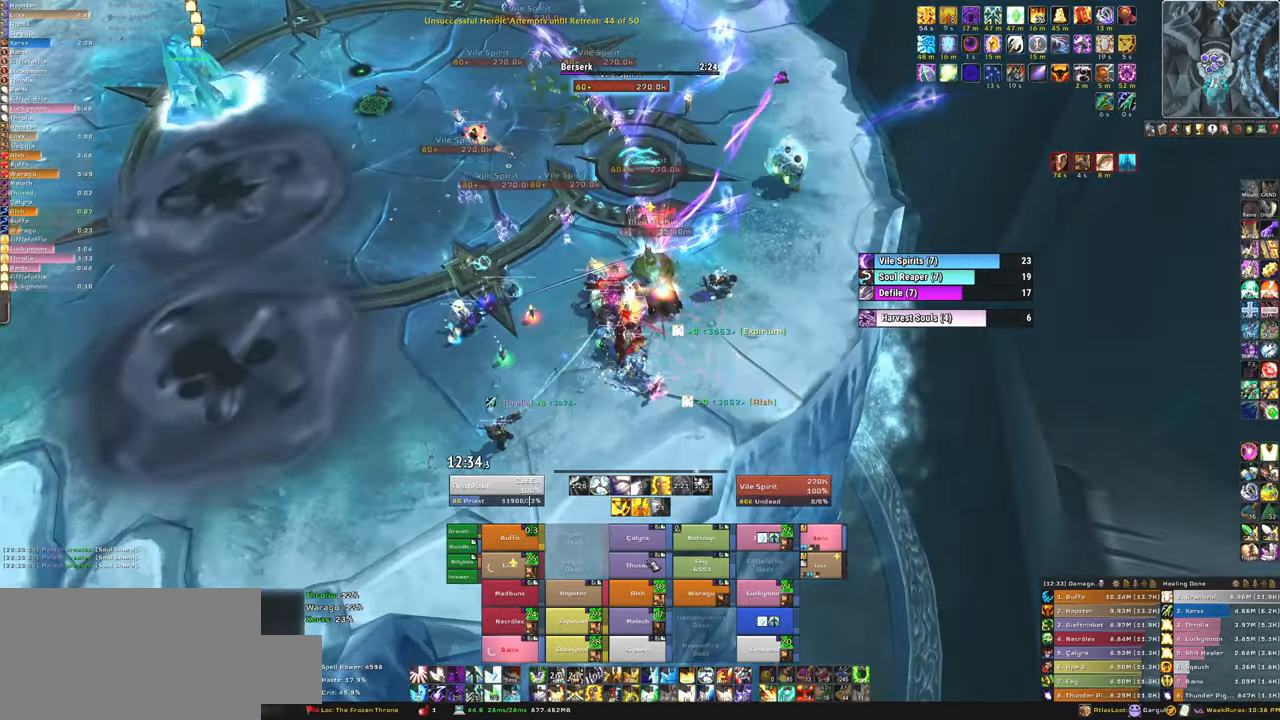
{"keys": ["f"], "mouse": [], "events": [[267, "f", "down"], [267, "mouse_left", "down"], [367, "mouse_left", "up"], [434, "f", "up"], [501, "f", "down"]]}
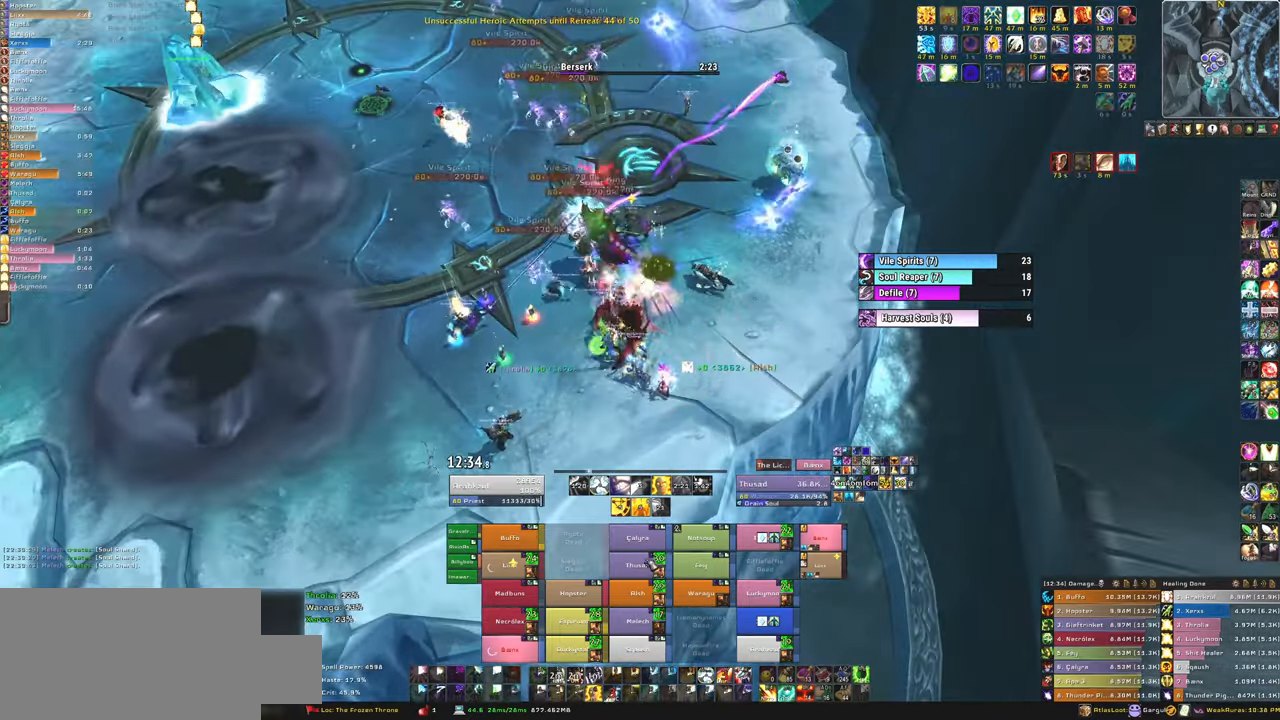
{"keys": ["f"], "mouse": ["left"], "events": [[166, "f", "up"], [400, "f", "down"], [400, "mouse_left", "down"]]}
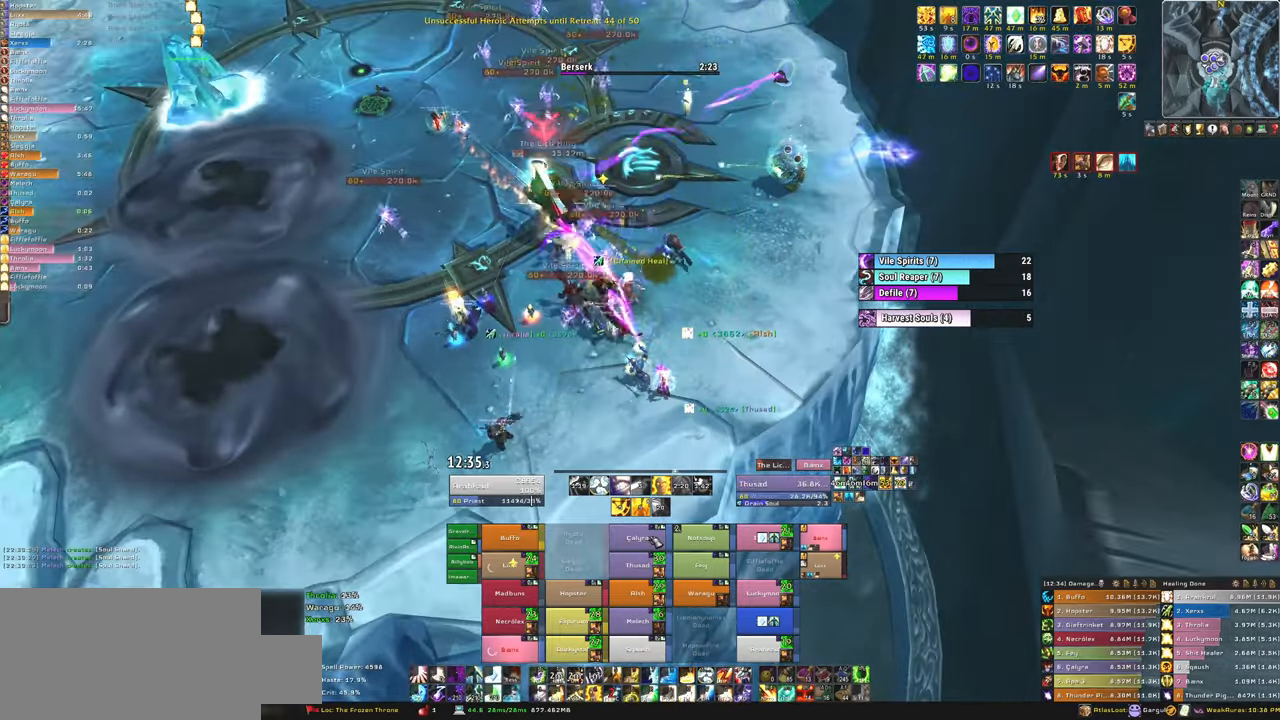
{"keys": ["a", "w"], "mouse": [], "events": [[34, "f", "up"], [34, "mouse_left", "up"], [67, "mouse_left", "down"], [134, "f", "down"], [134, "w", "down"], [200, "f", "up"], [200, "mouse_left", "up"], [267, "mouse_left", "down"], [300, "a", "down"], [401, "mouse_left", "up"]]}
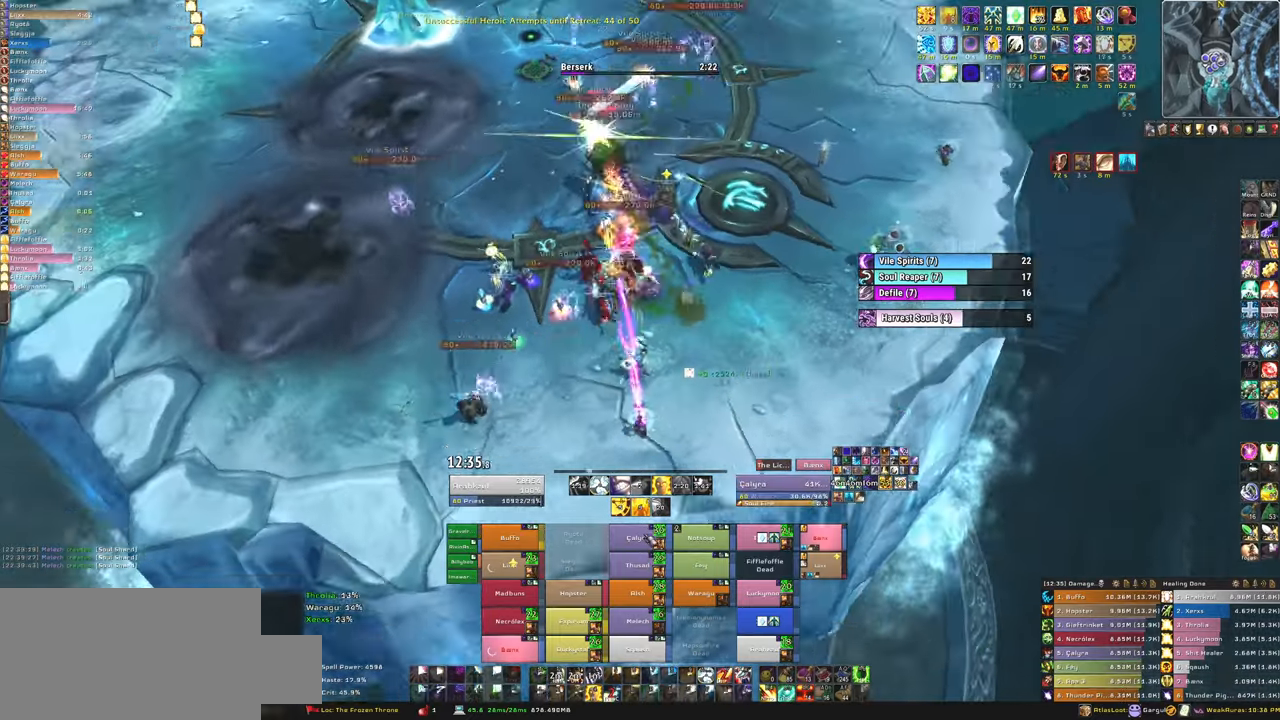
{"keys": ["w"], "mouse": [], "events": [[33, "a", "up"]]}
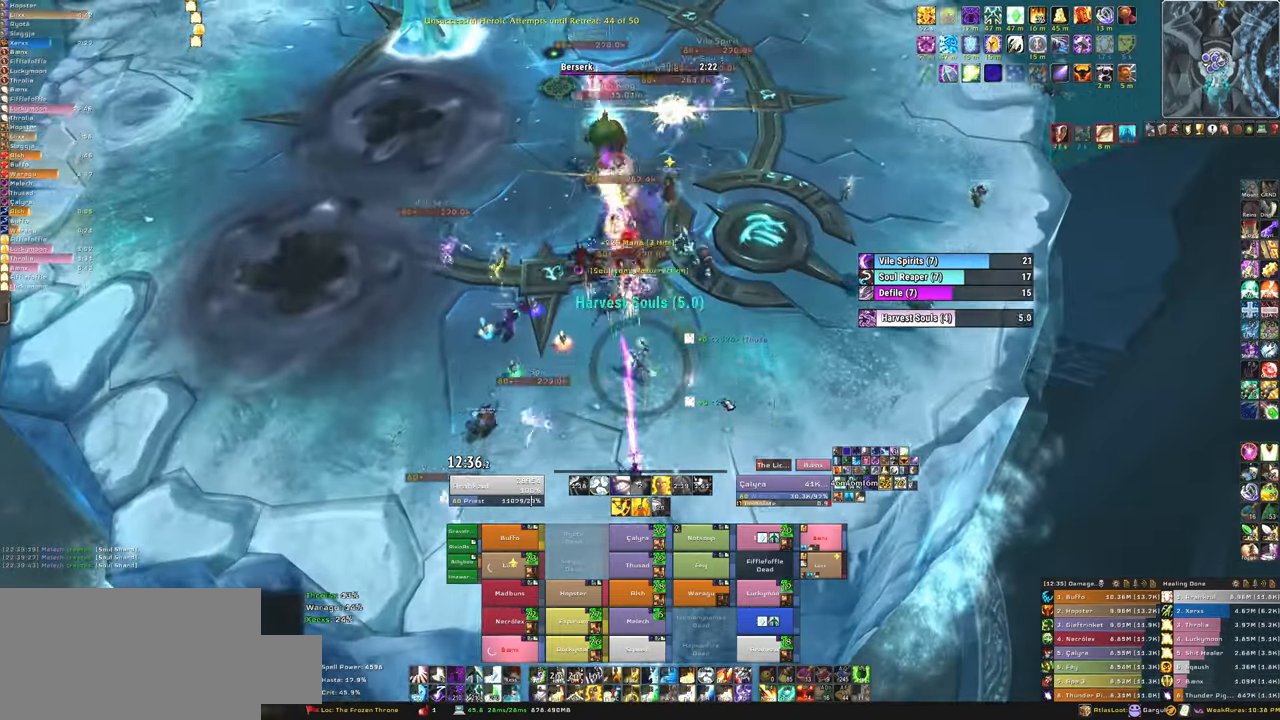
{"keys": ["w"], "mouse": [], "events": [[100, "mouse_mb4", "down"], [234, "mouse_mb4", "up"]]}
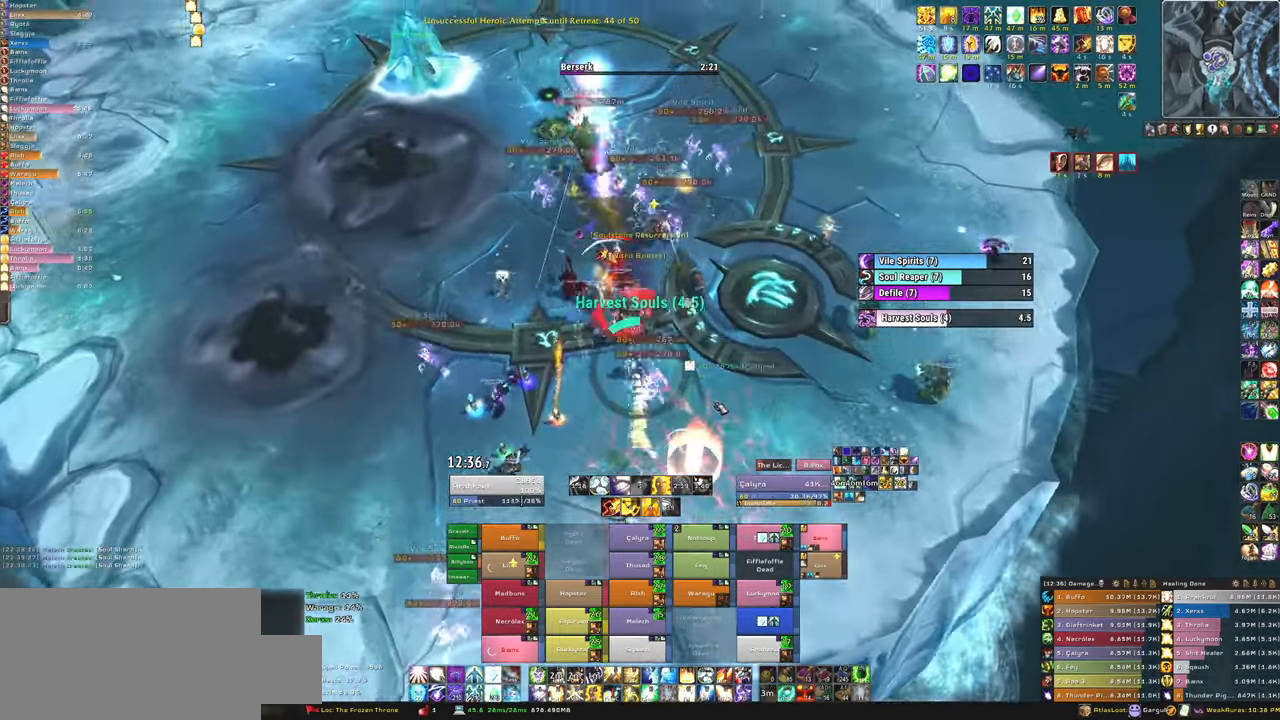
{"keys": ["w"], "mouse": [], "events": [[267, "a", "down"], [400, "a", "up"]]}
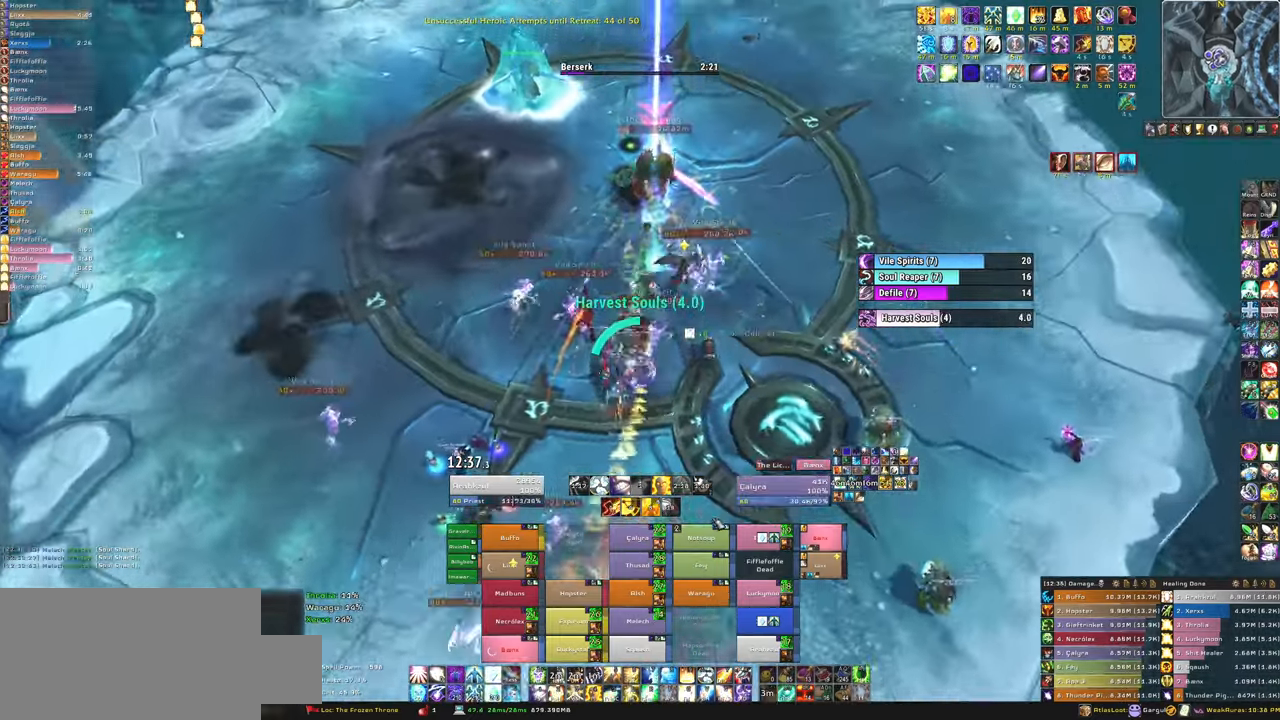
{"keys": ["w"], "mouse": [], "events": []}
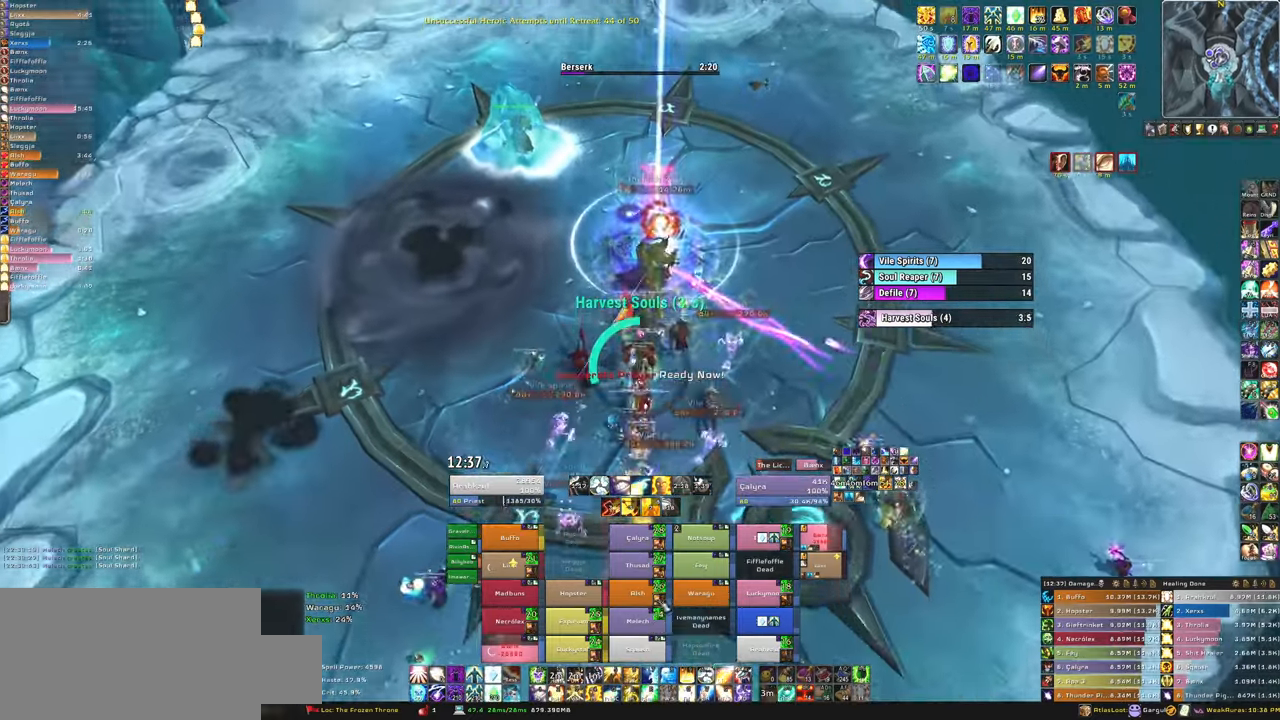
{"keys": [], "mouse": [], "events": [[200, "w", "up"], [300, "w", "down"], [400, "w", "up"]]}
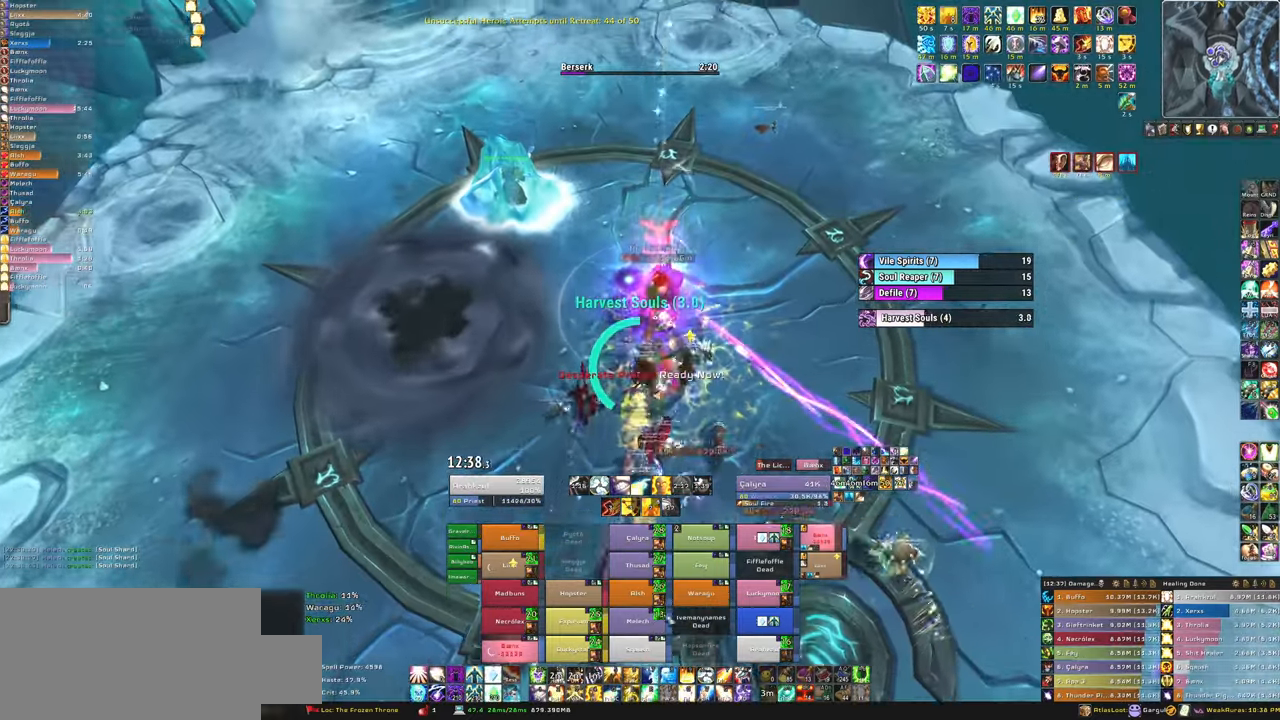
{"keys": [], "mouse": [], "events": [[34, "w", "down"], [67, "w", "up"], [267, "w", "down"], [401, "w", "up"]]}
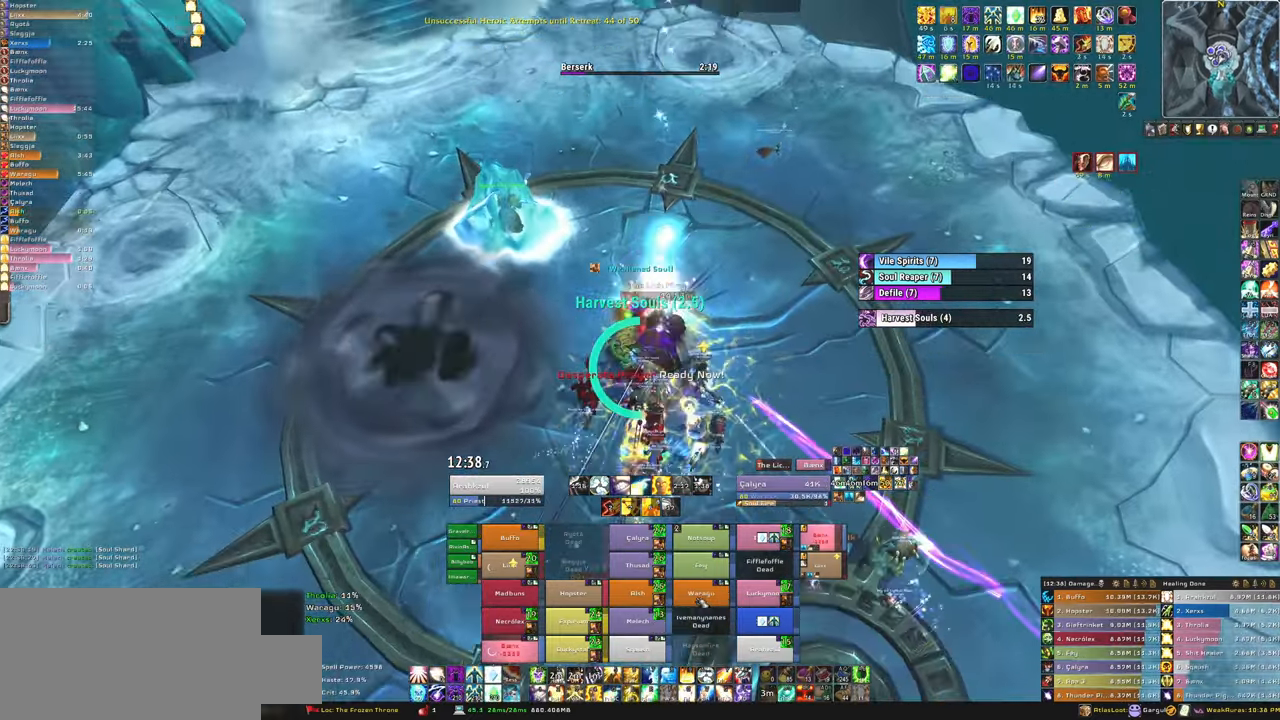
{"keys": [], "mouse": [], "events": [[200, "f", "down"], [200, "mouse_left", "down"], [267, "mouse_left", "up"], [333, "f", "up"], [367, "w", "down"], [500, "w", "up"]]}
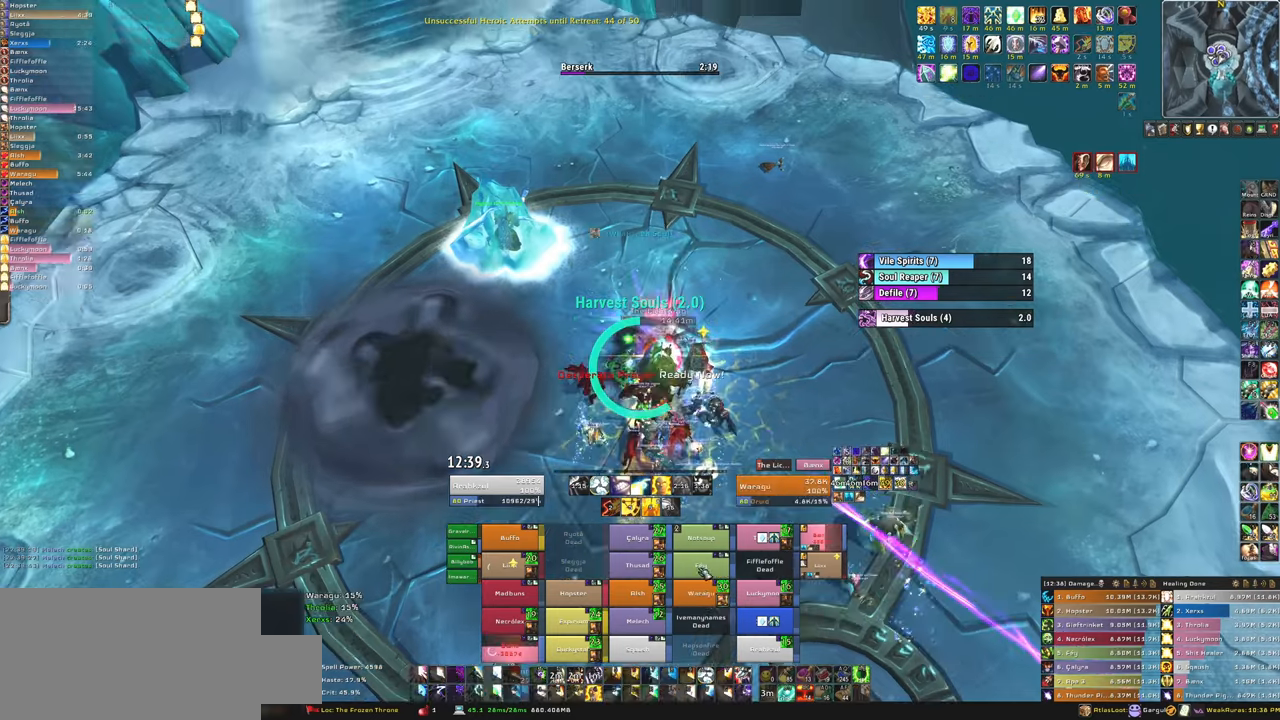
{"keys": ["f"], "mouse": [], "events": [[334, "f", "down"], [334, "mouse_left", "down"], [434, "f", "up"], [434, "mouse_left", "up"], [467, "f", "down"]]}
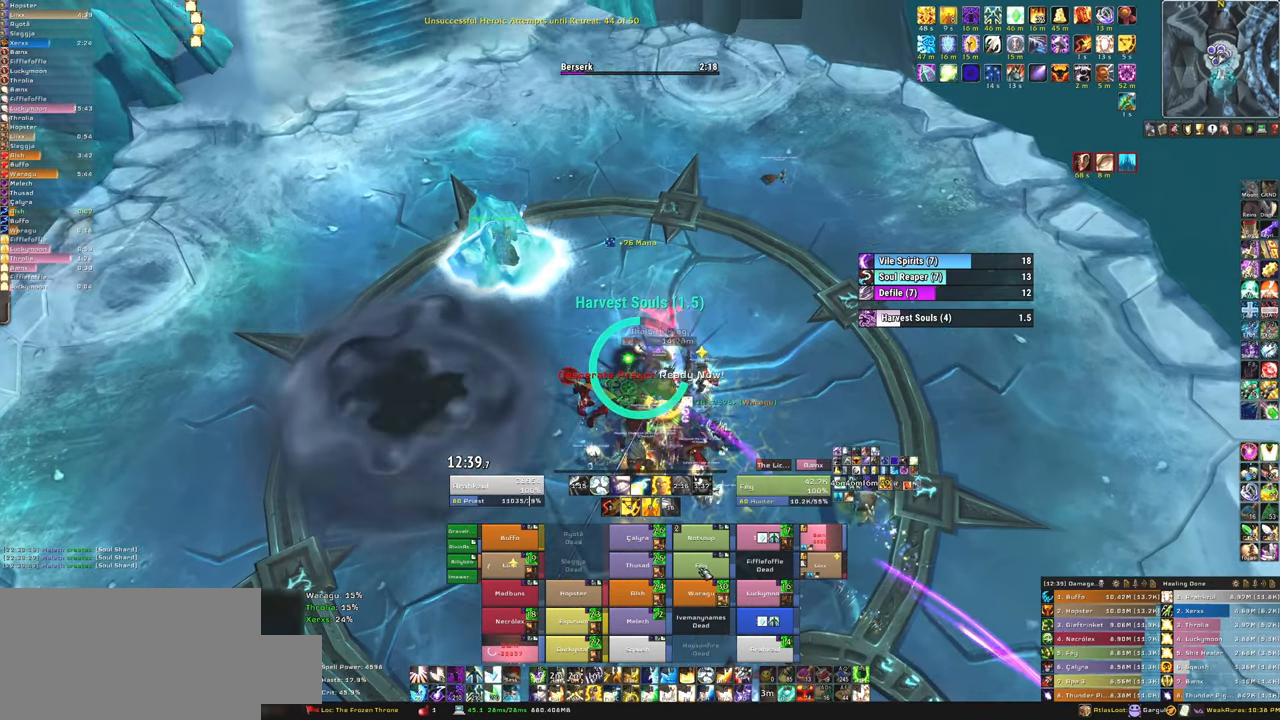
{"keys": ["w"], "mouse": [], "events": [[33, "mouse_left", "down"], [133, "f", "up"], [133, "mouse_left", "up"], [267, "d", "down"], [467, "d", "up"], [467, "w", "down"]]}
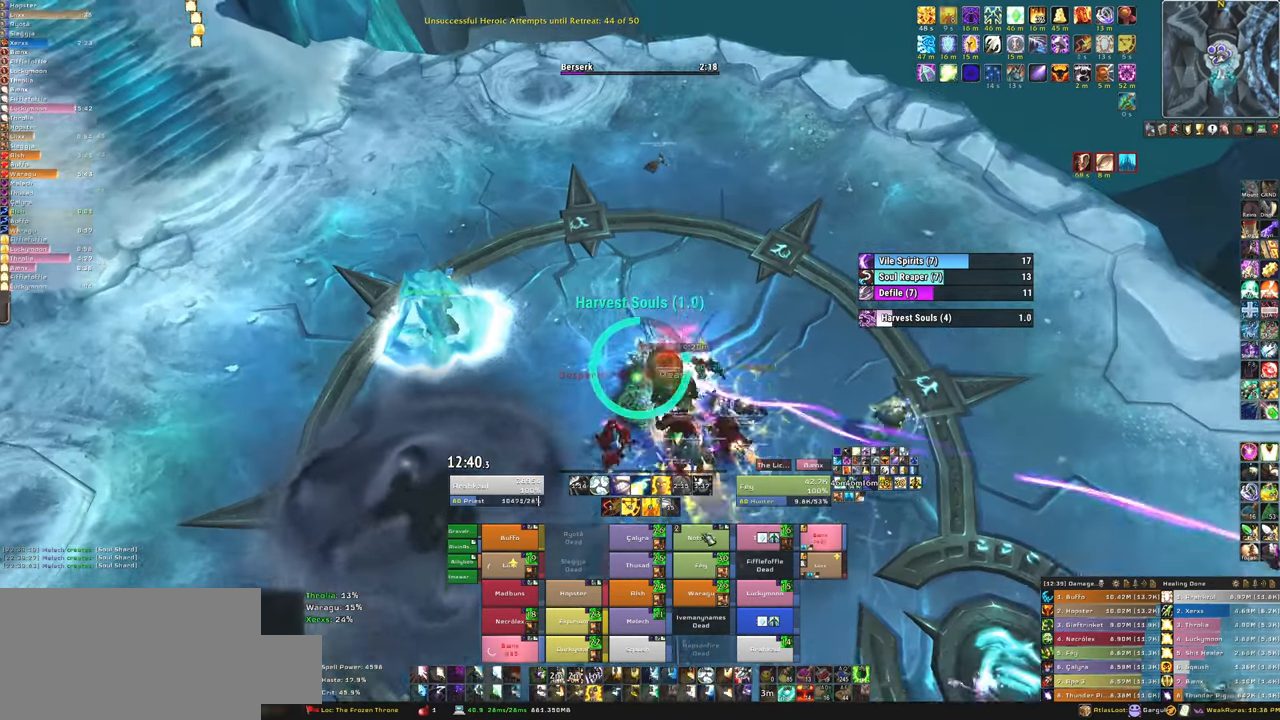
{"keys": ["f"], "mouse": ["left"], "events": [[134, "w", "up"], [334, "f", "down"], [334, "mouse_left", "down"], [434, "f", "up"], [434, "mouse_left", "up"], [467, "mouse_left", "down"], [501, "f", "down"]]}
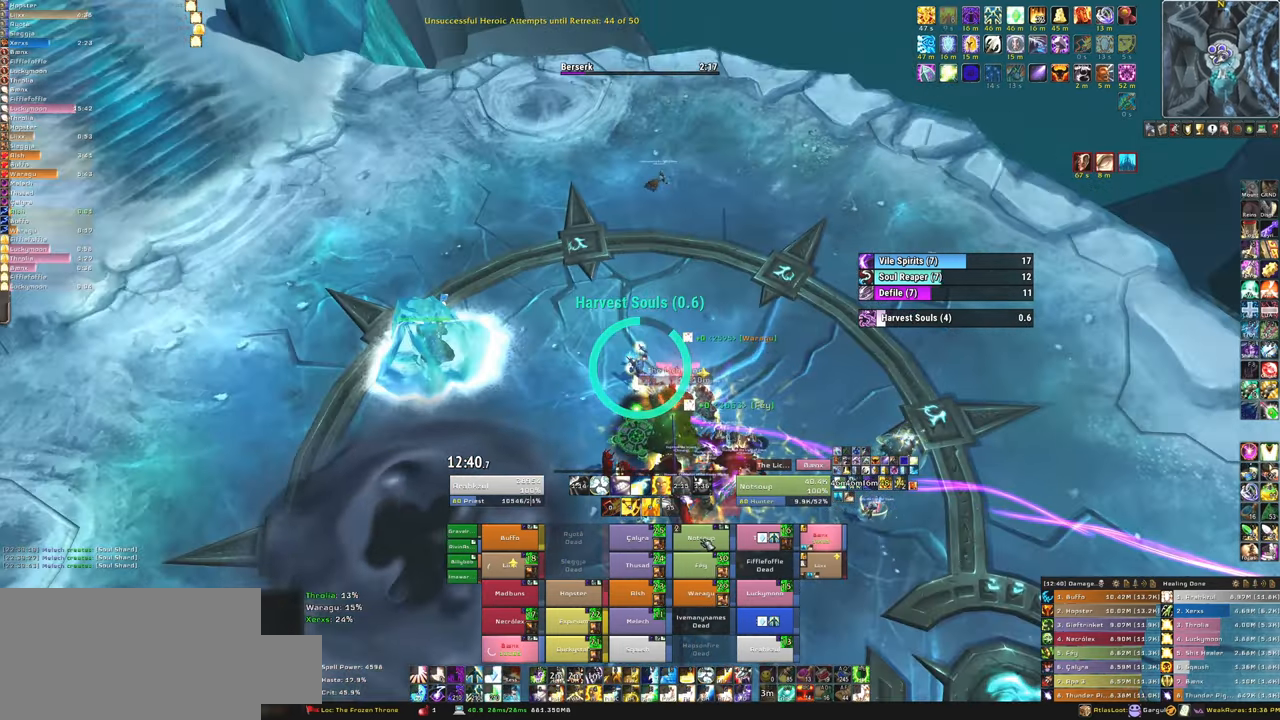
{"keys": ["d"], "mouse": [], "events": [[66, "mouse_left", "up"], [100, "f", "up"], [200, "d", "down"]]}
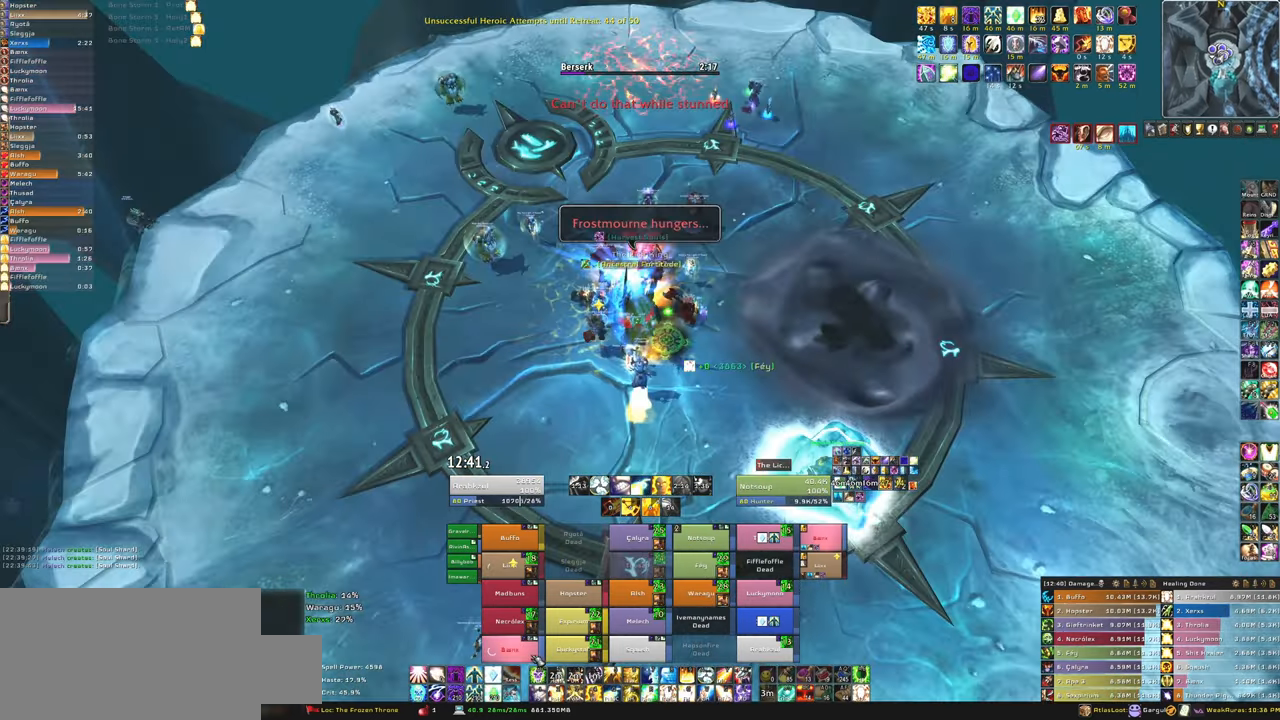
{"keys": ["f"], "mouse": ["left"], "events": [[233, "d", "up"], [434, "f", "down"], [434, "mouse_left", "down"]]}
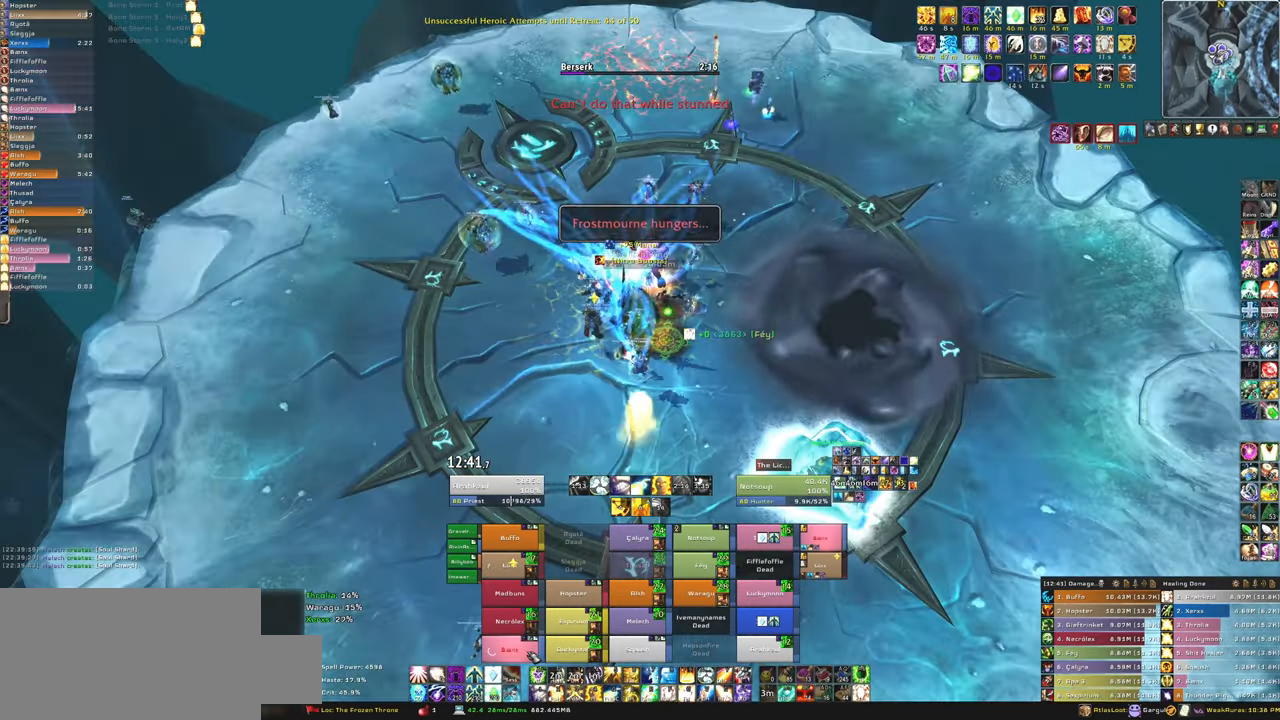
{"keys": [], "mouse": [], "events": [[34, "mouse_left", "up"], [67, "f", "up"], [67, "mouse_left", "down"], [167, "f", "down"], [234, "mouse_left", "up"], [367, "f", "up"]]}
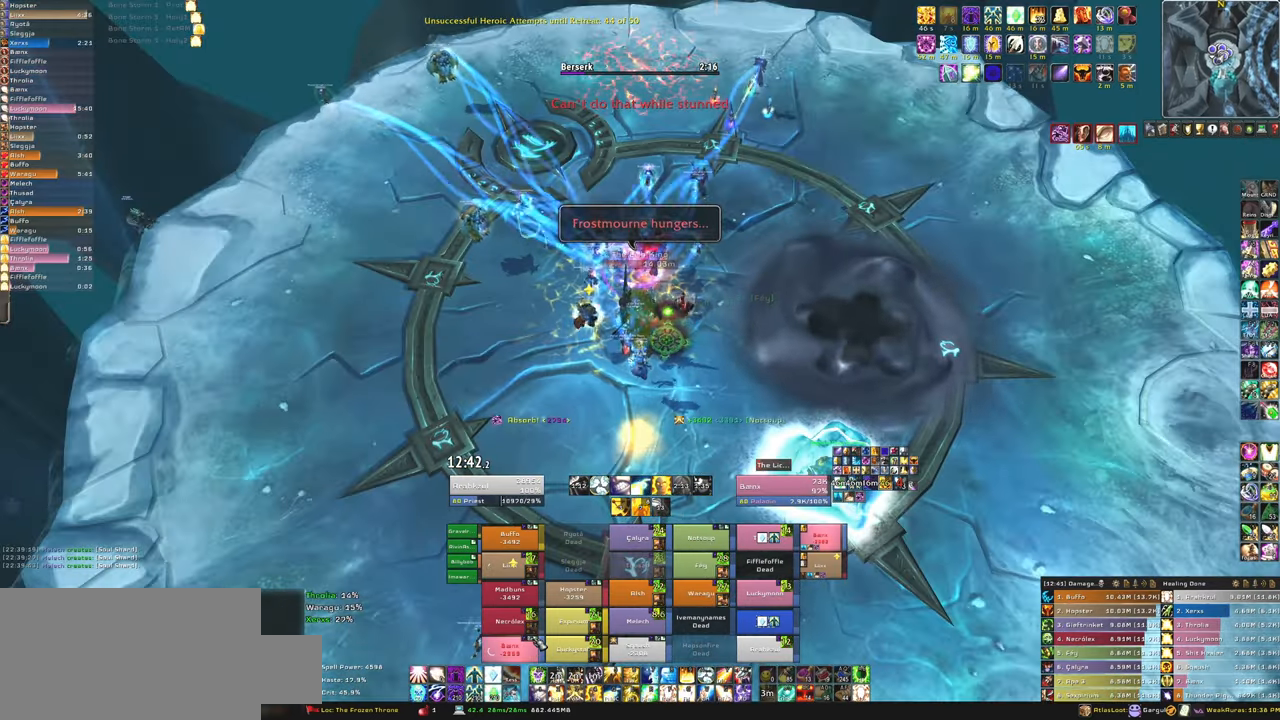
{"keys": [], "mouse": [], "events": []}